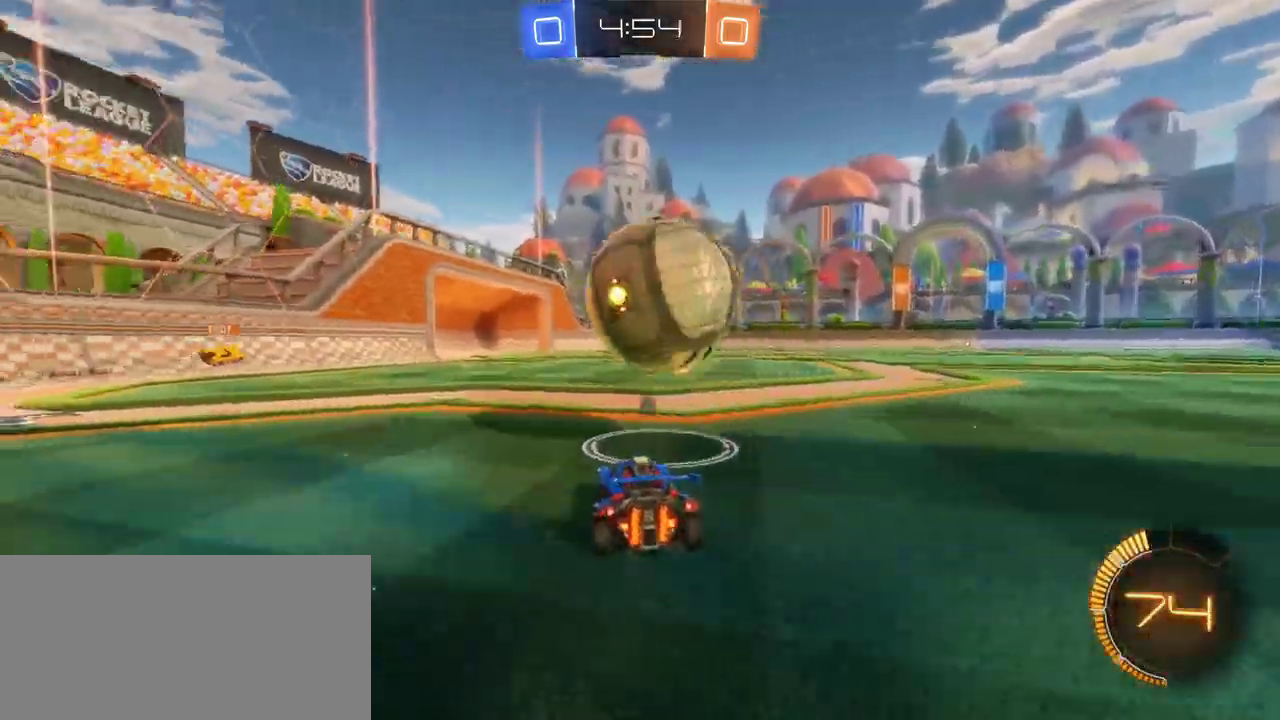
Gameplay with a controller (PlayStation layout); each line is a JSON object with the inputs held at the frame after it. "events" lists button and stick changes between this image and that frame as [ms after this image, input, new state], when the widget could be followed in between. Not read: L1 R1.
{"buttons": ["R2"], "left_stick": "center", "right_stick": "center", "events": [[100, "R2", "up"], [467, "R2", "down"]]}
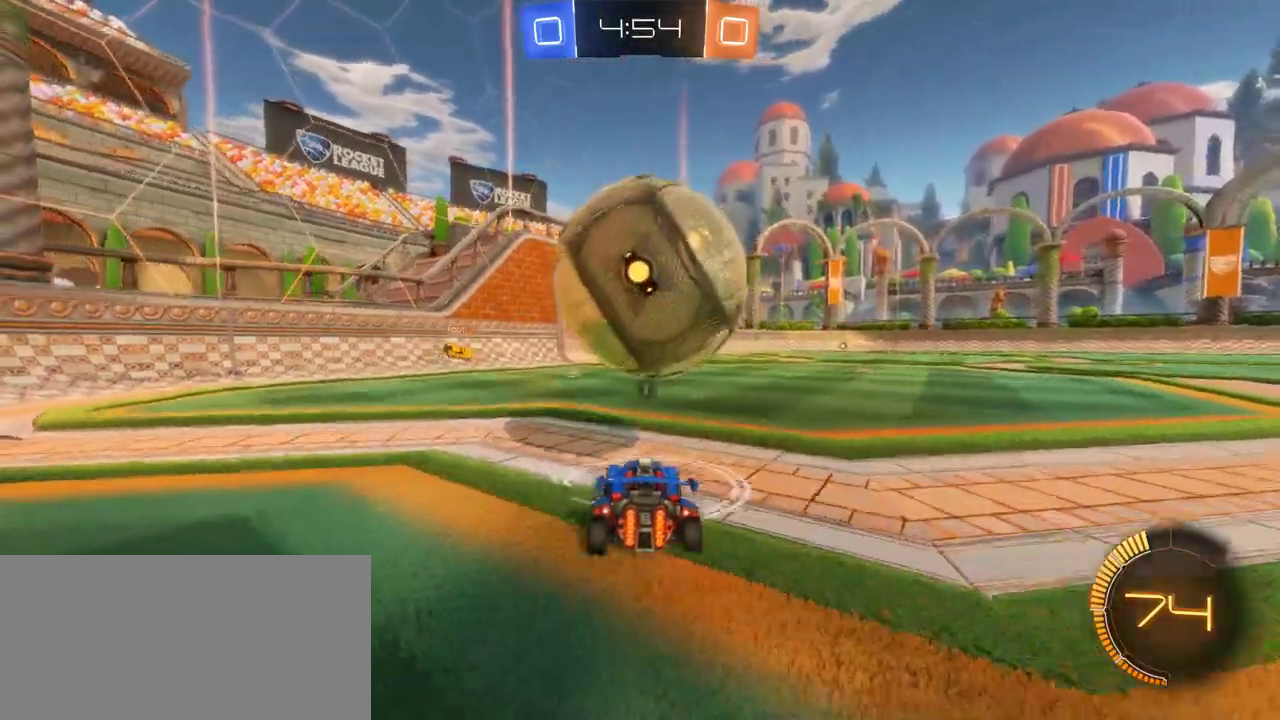
{"buttons": ["R2"], "left_stick": "up", "right_stick": "center", "events": [[167, "R2", "up"], [233, "R2", "down"], [250, "left_stick", "up"], [300, "SQUARE", "down"], [450, "SQUARE", "up"]]}
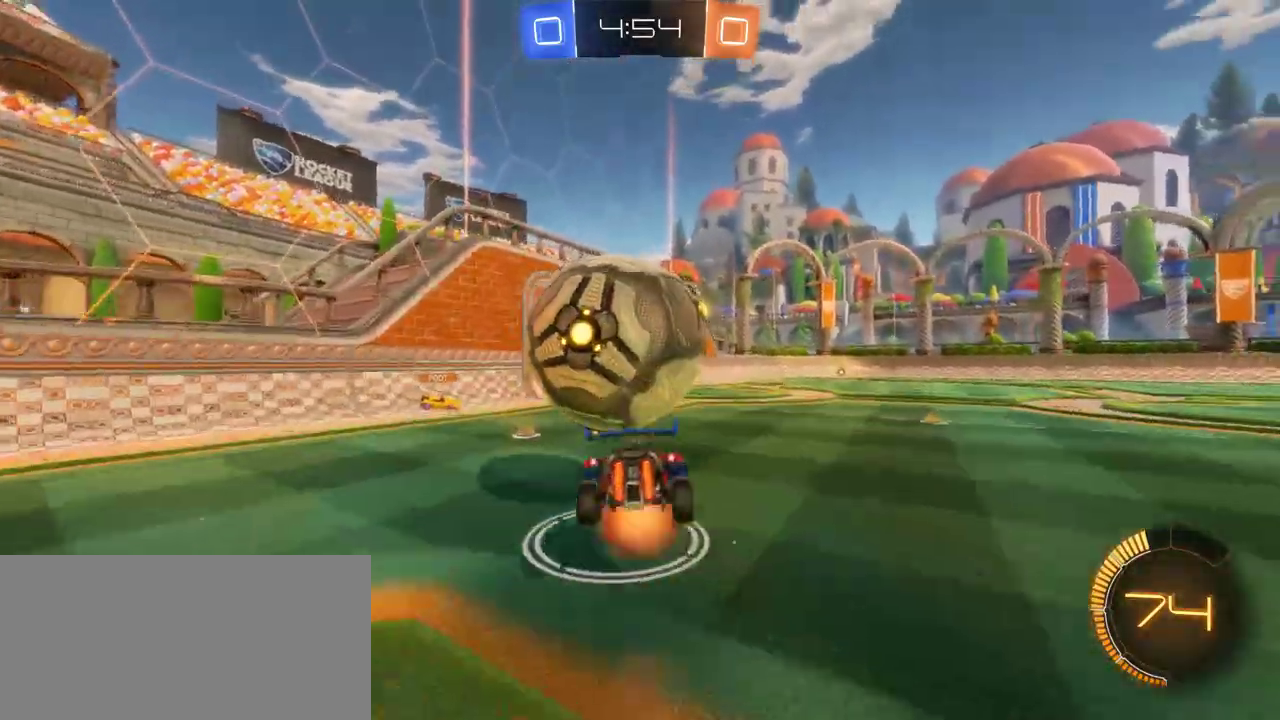
{"buttons": ["R2"], "left_stick": "up-right", "right_stick": "center", "events": [[17, "SQUARE", "down"], [383, "SQUARE", "up"], [417, "left_stick", "up-right"]]}
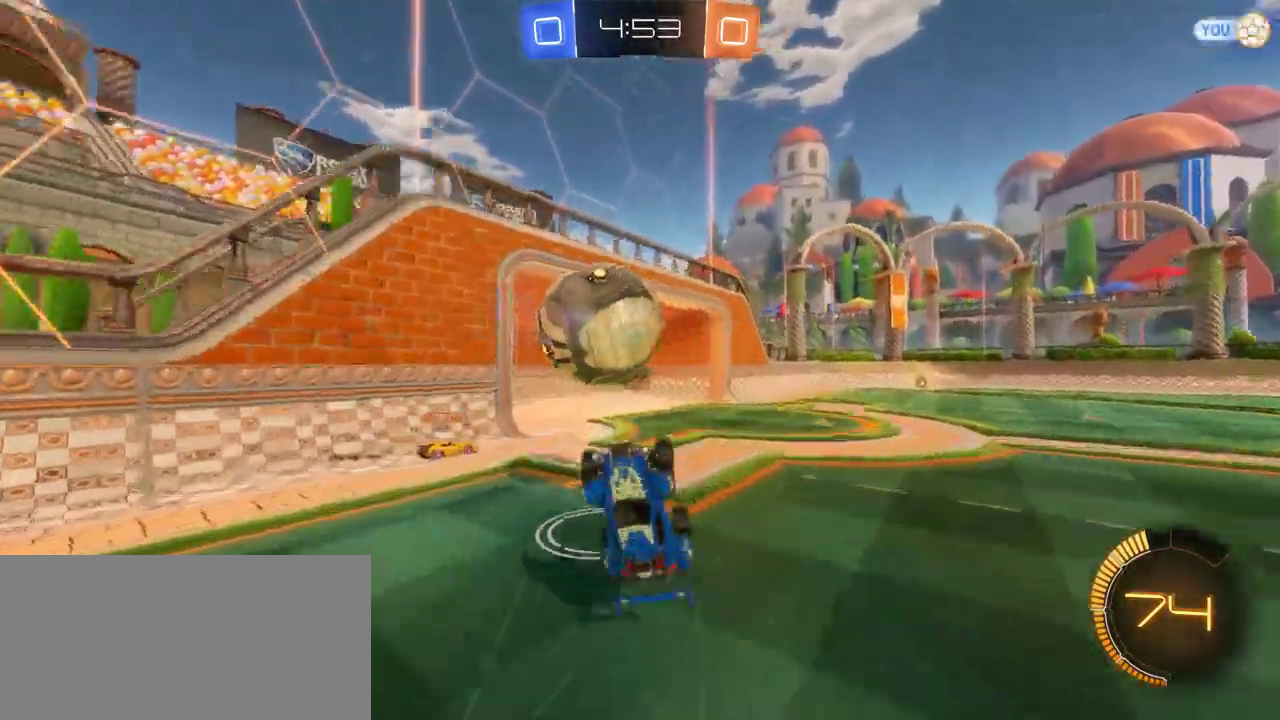
{"buttons": ["R2"], "left_stick": "down", "right_stick": "center", "events": [[50, "left_stick", "center"], [117, "left_stick", "down"]]}
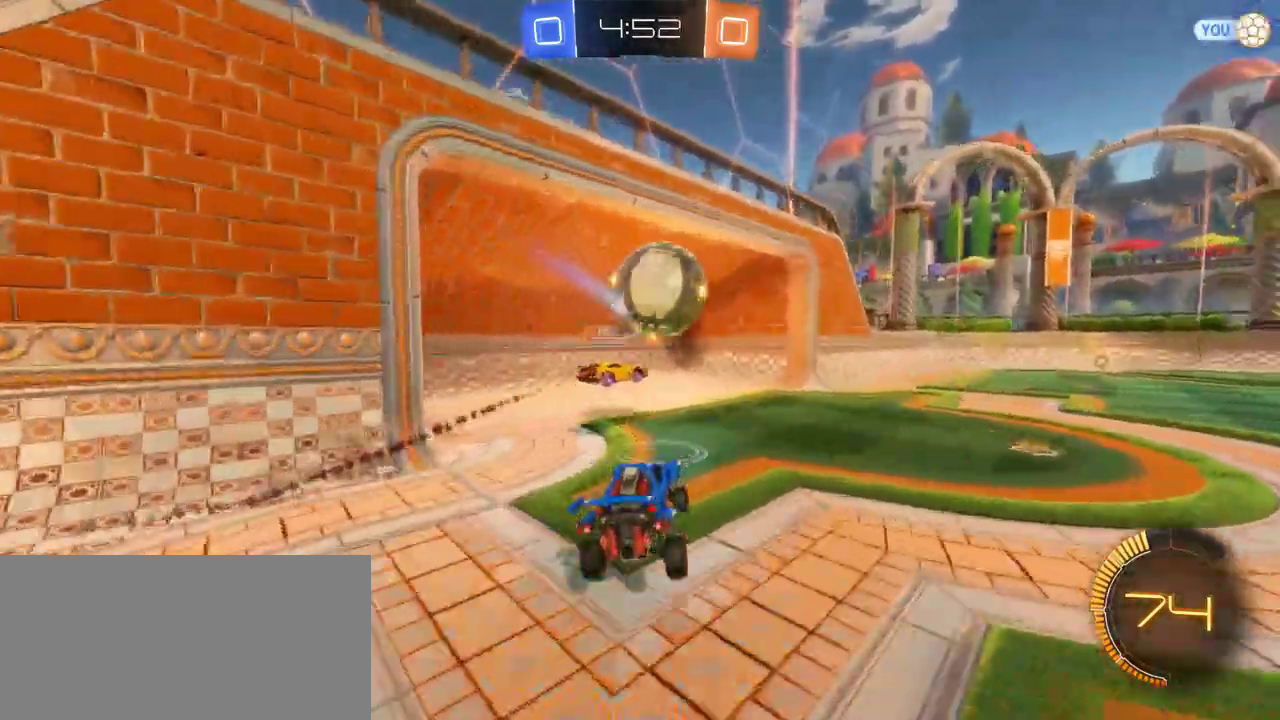
{"buttons": ["CROSS", "R2"], "left_stick": "center", "right_stick": "center", "events": [[50, "left_stick", "down-right"], [83, "CROSS", "down"], [117, "left_stick", "center"], [183, "left_stick", "right"], [500, "left_stick", "center"]]}
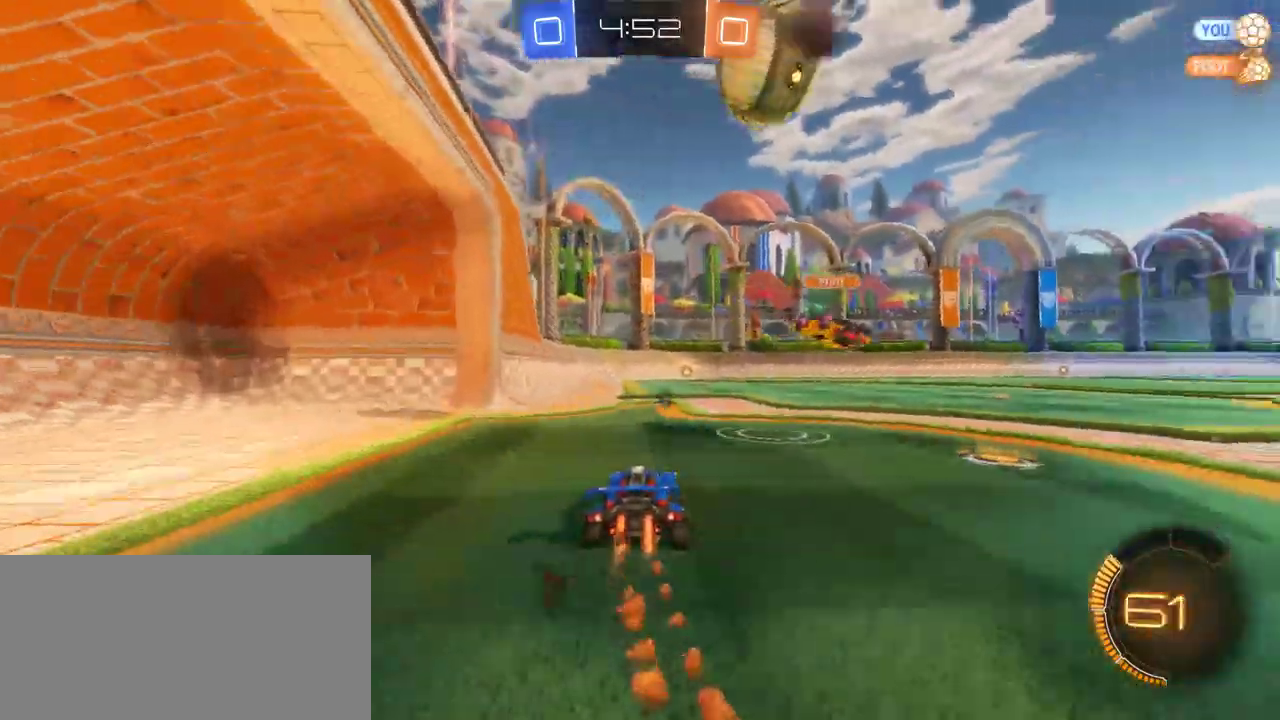
{"buttons": ["CROSS", "R2"], "left_stick": "down-left", "right_stick": "center", "events": [[367, "left_stick", "right"], [467, "left_stick", "down-left"]]}
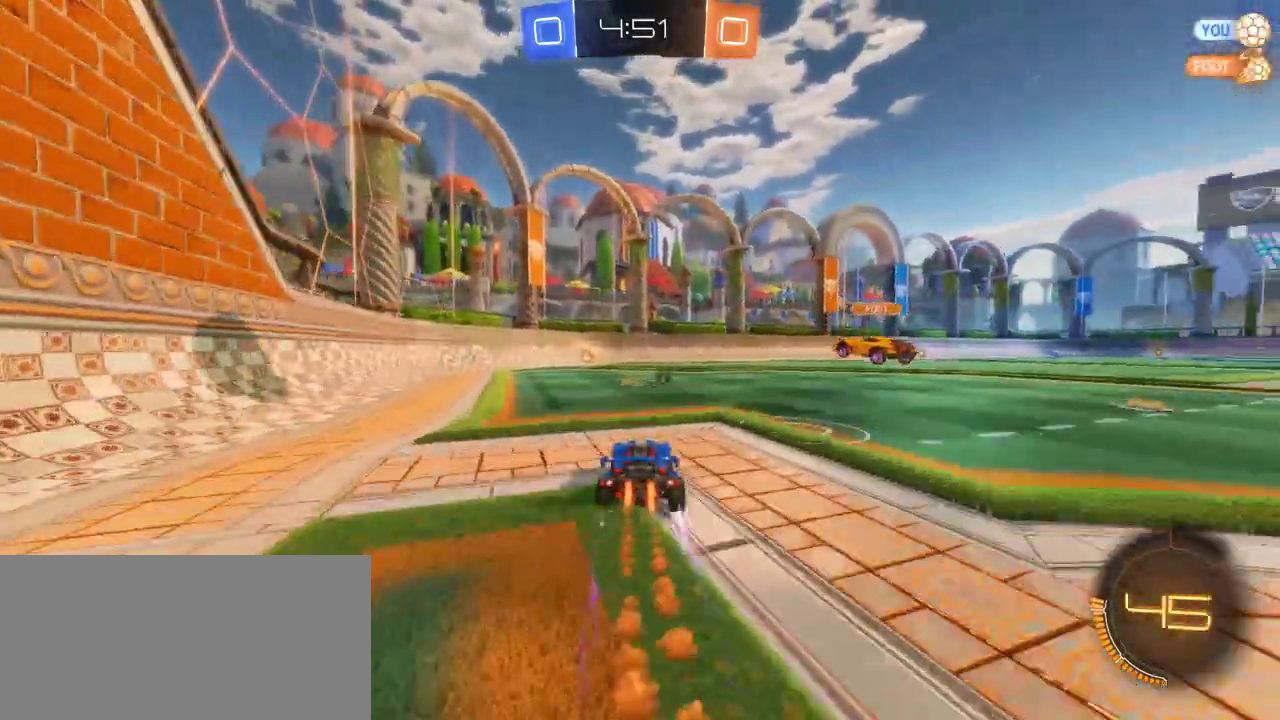
{"buttons": ["R2"], "left_stick": "center", "right_stick": "center", "events": [[67, "left_stick", "center"], [300, "left_stick", "left"], [367, "left_stick", "center"], [467, "CROSS", "up"]]}
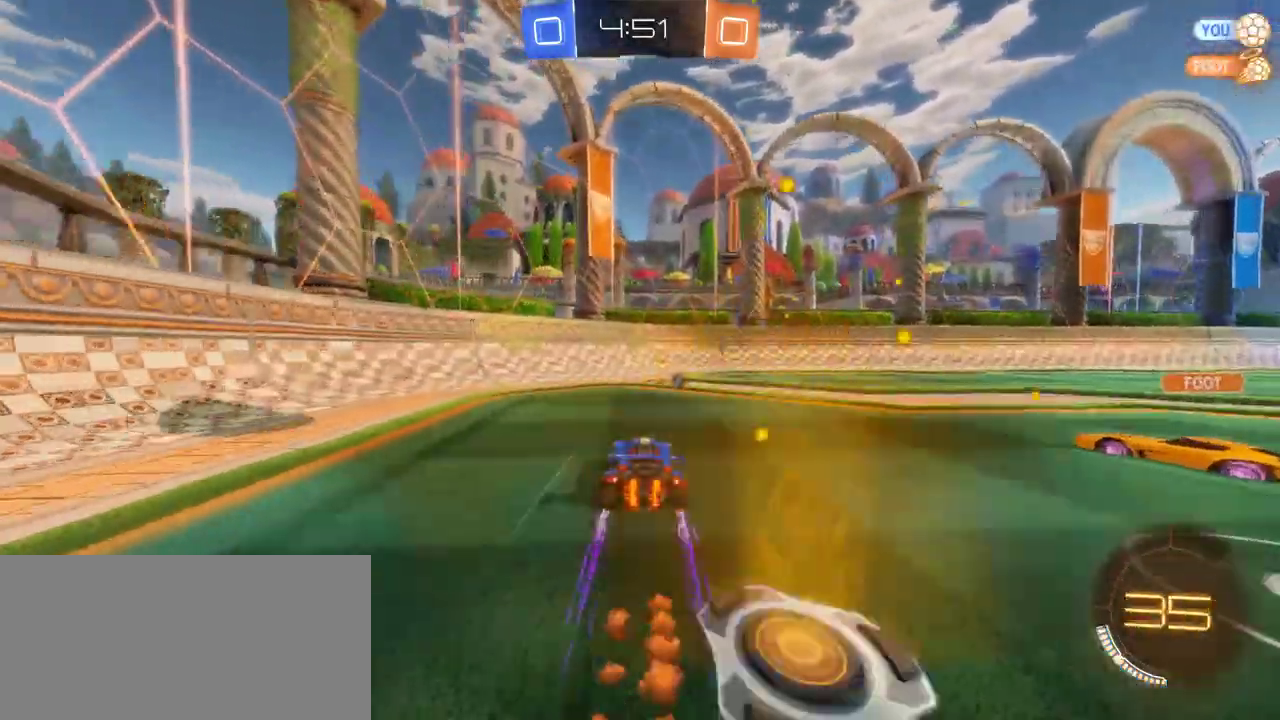
{"buttons": ["R2"], "left_stick": "right", "right_stick": "center", "events": [[33, "CROSS", "down"], [167, "CROSS", "up"], [167, "left_stick", "right"], [267, "CROSS", "down"], [300, "left_stick", "center"], [400, "CROSS", "up"], [467, "left_stick", "right"]]}
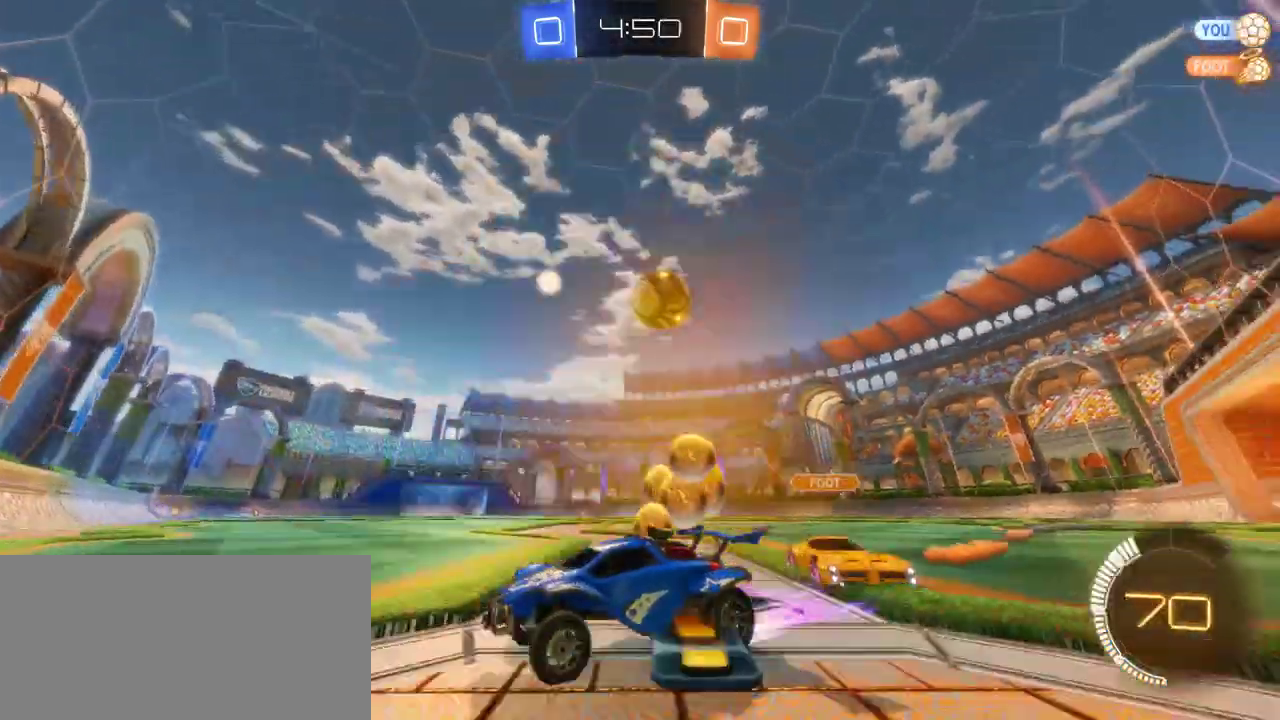
{"buttons": ["R2"], "left_stick": "right", "right_stick": "center", "events": [[50, "R2", "up"], [100, "L2", "down"], [317, "L2", "up"], [350, "R2", "down"]]}
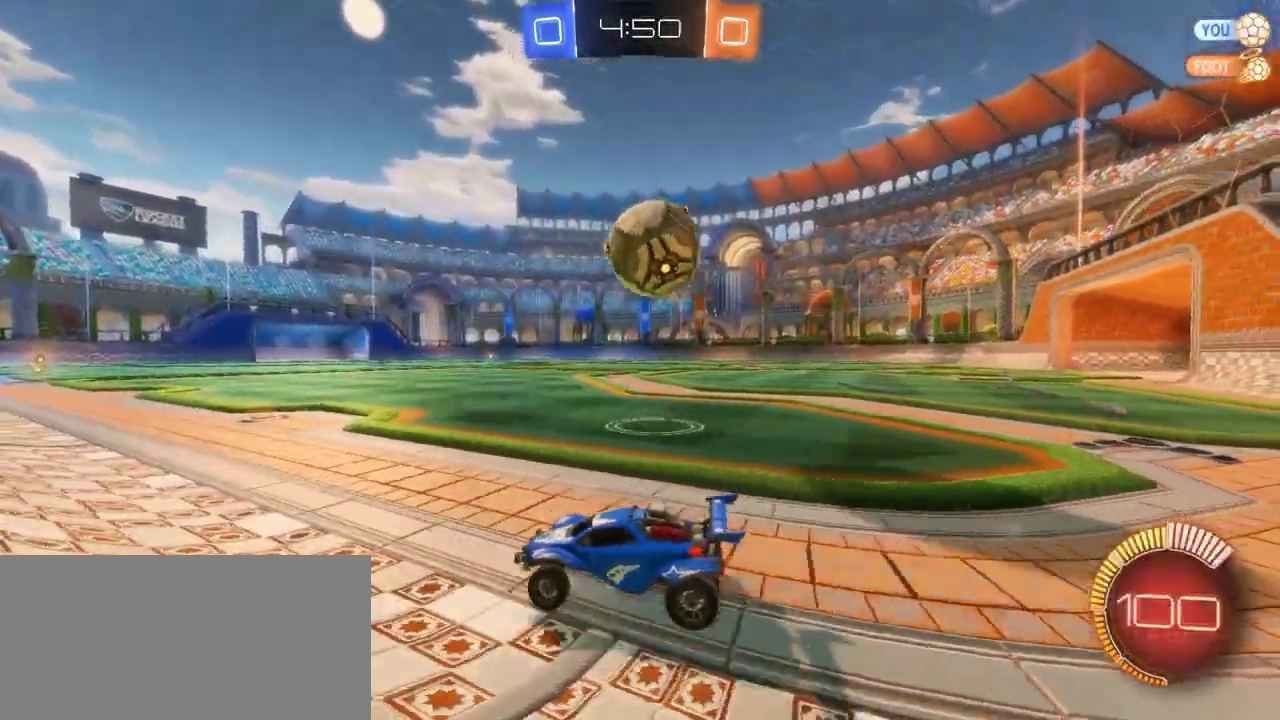
{"buttons": ["CROSS", "R2"], "left_stick": "center", "right_stick": "center", "events": [[17, "R2", "up"], [117, "L2", "down"], [150, "R2", "down"], [217, "CROSS", "down"], [217, "L2", "up"], [350, "left_stick", "center"]]}
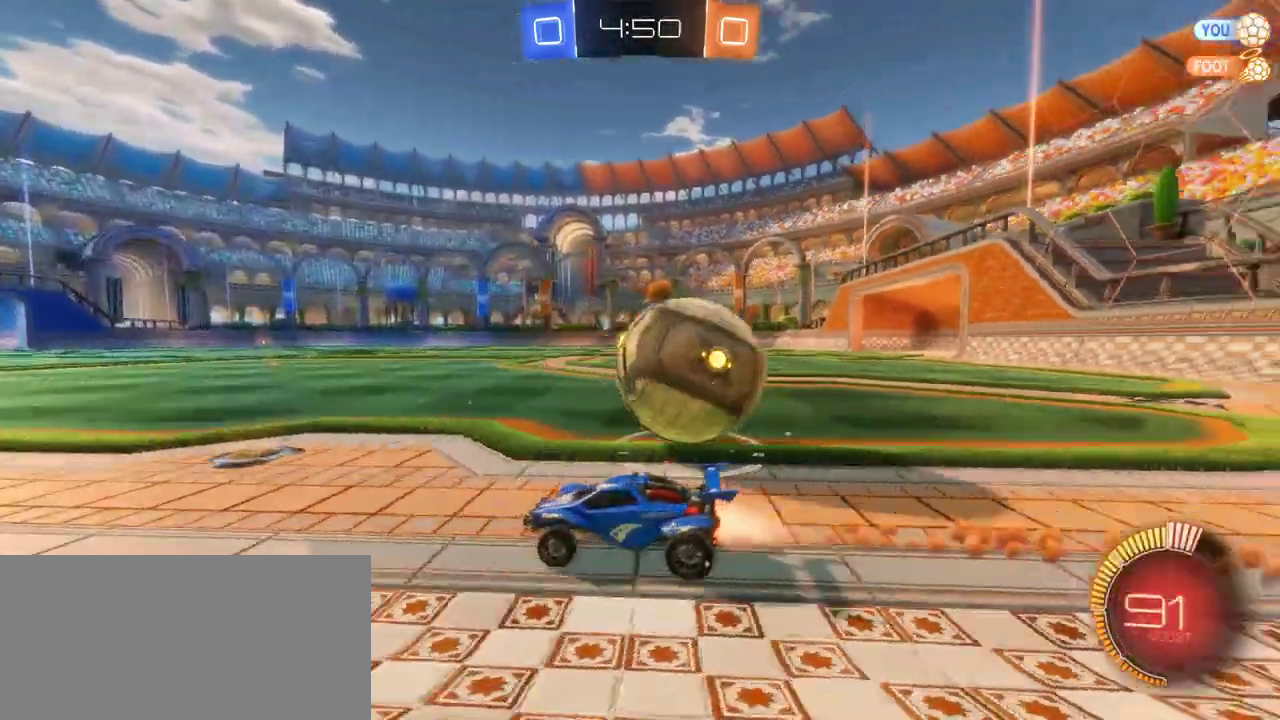
{"buttons": ["CROSS", "R2"], "left_stick": "right", "right_stick": "center", "events": [[50, "left_stick", "right"], [117, "CROSS", "up"], [217, "R2", "up"], [350, "R2", "down"], [483, "CROSS", "down"]]}
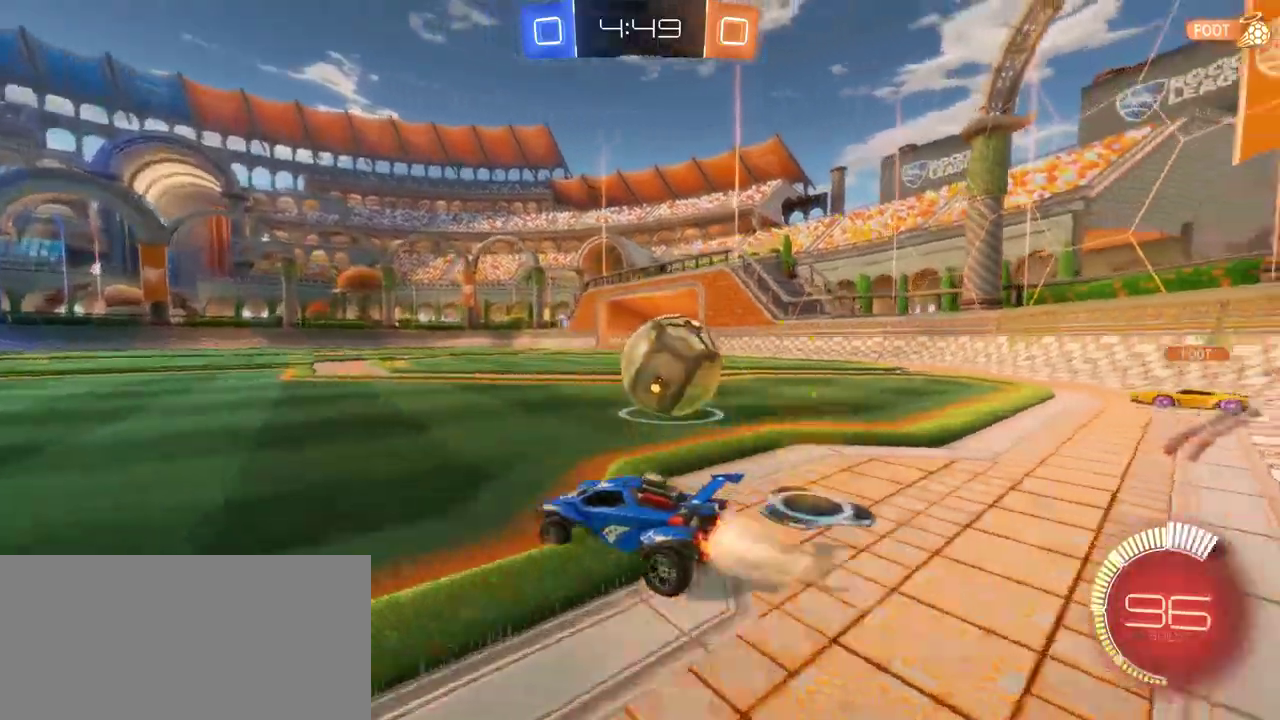
{"buttons": ["CROSS", "SQUARE", "R2", "L3"], "left_stick": "up", "right_stick": "center"}
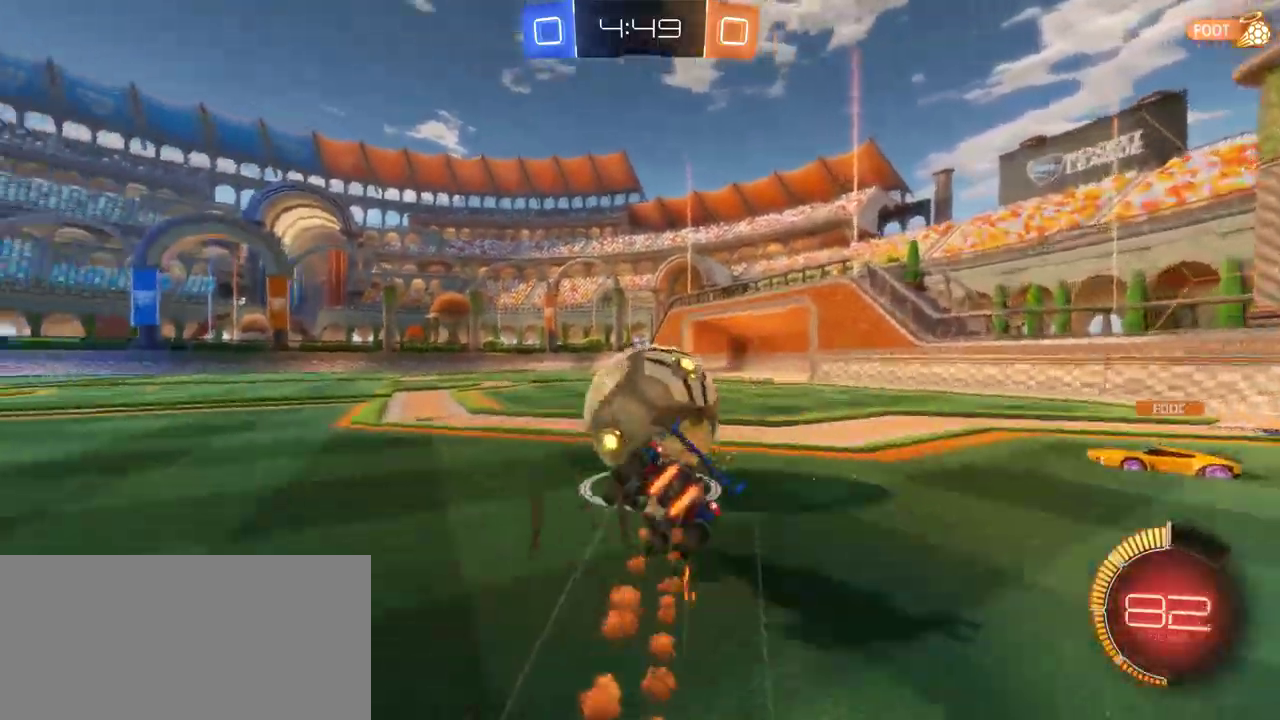
{"buttons": ["CROSS"], "left_stick": "right", "right_stick": "center"}
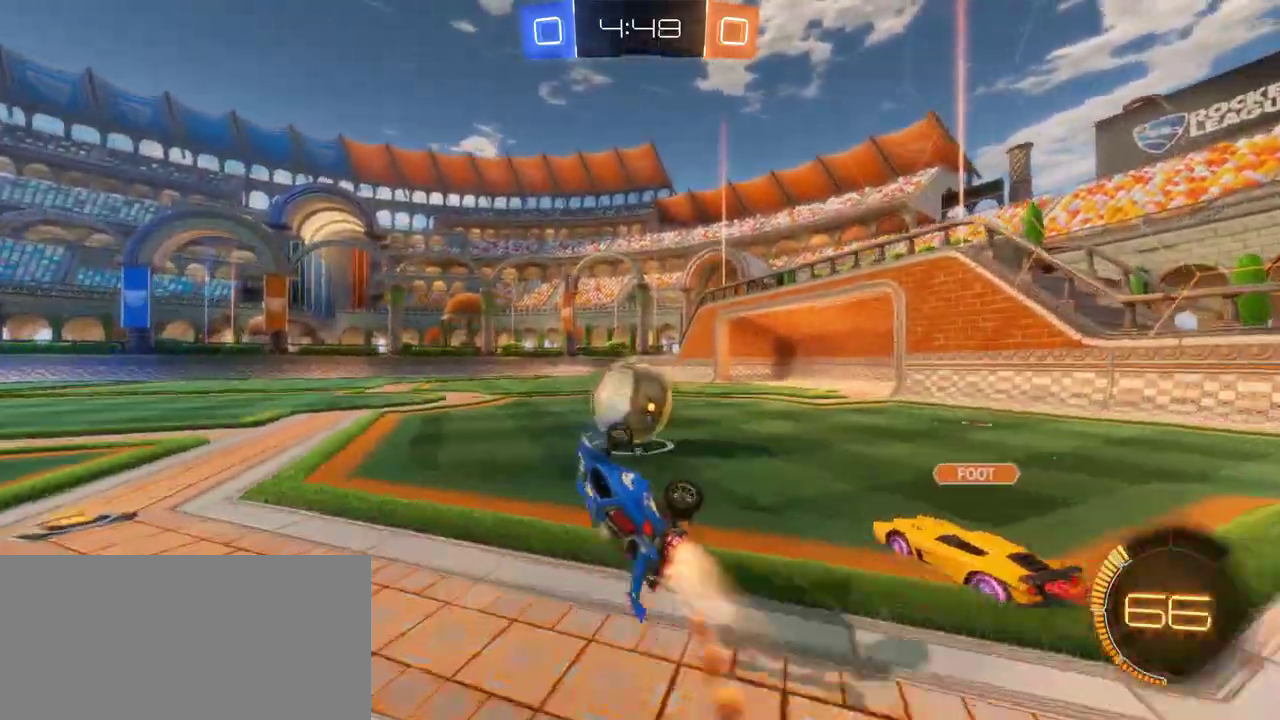
{"buttons": ["CROSS"], "left_stick": "center", "right_stick": "center", "events": [[233, "left_stick", "down"], [400, "left_stick", "down-left"], [467, "left_stick", "center"]]}
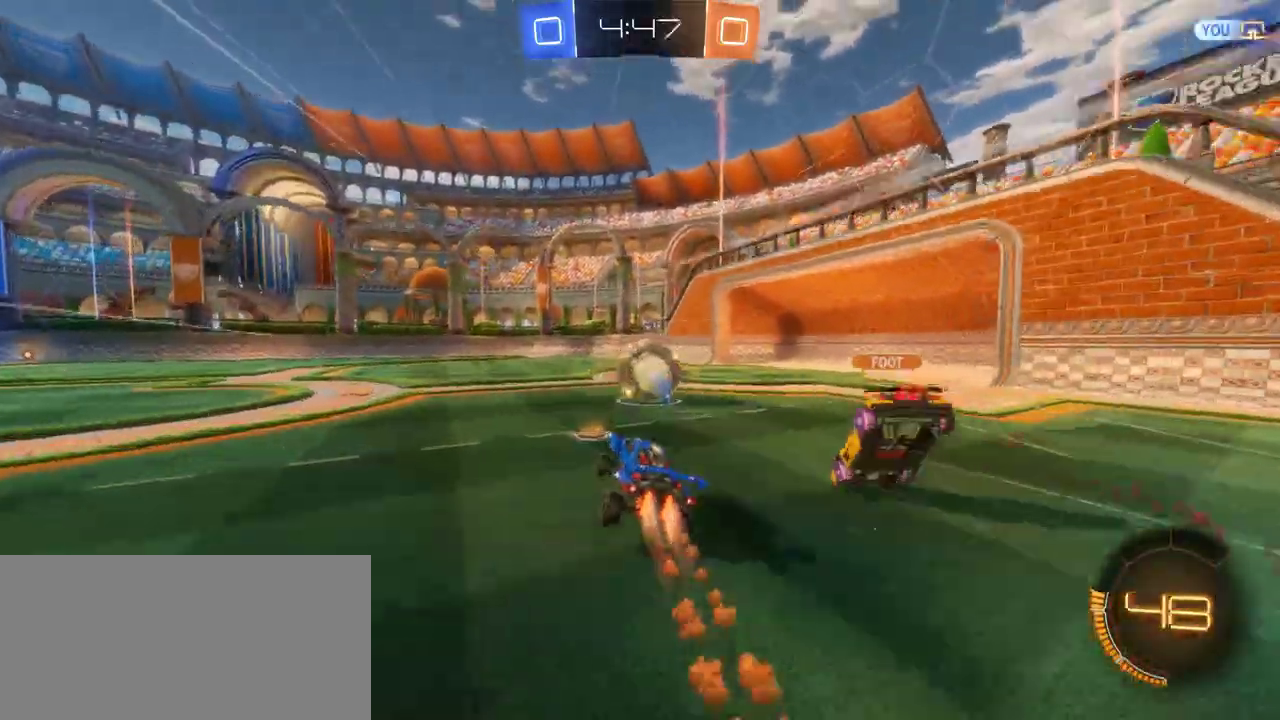
{"buttons": ["CROSS", "R2"], "left_stick": "up-right", "right_stick": "center", "events": [[200, "left_stick", "right"], [333, "CROSS", "up"], [333, "left_stick", "center"], [450, "CROSS", "down"], [450, "R2", "down"], [500, "left_stick", "up-right"]]}
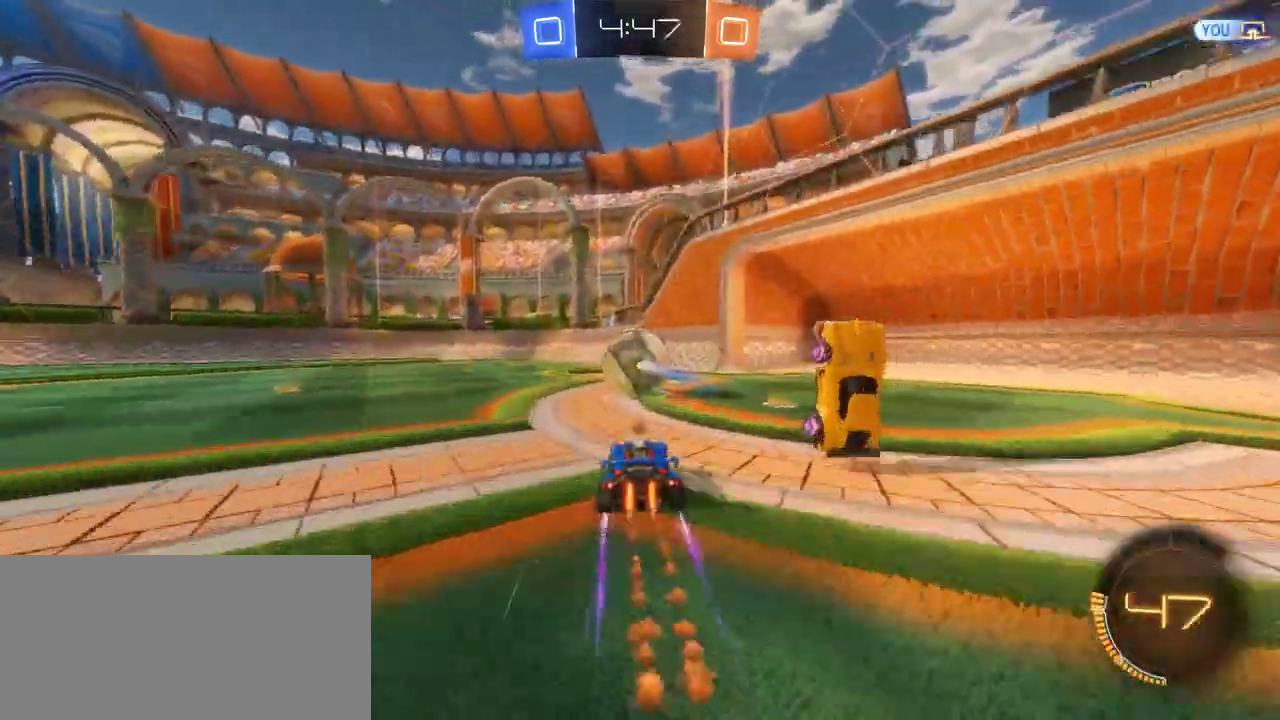
{"buttons": ["R2"], "left_stick": "left", "right_stick": "center", "events": [[50, "CROSS", "up"], [117, "left_stick", "center"], [150, "CROSS", "down"], [283, "CROSS", "up"], [283, "left_stick", "left"]]}
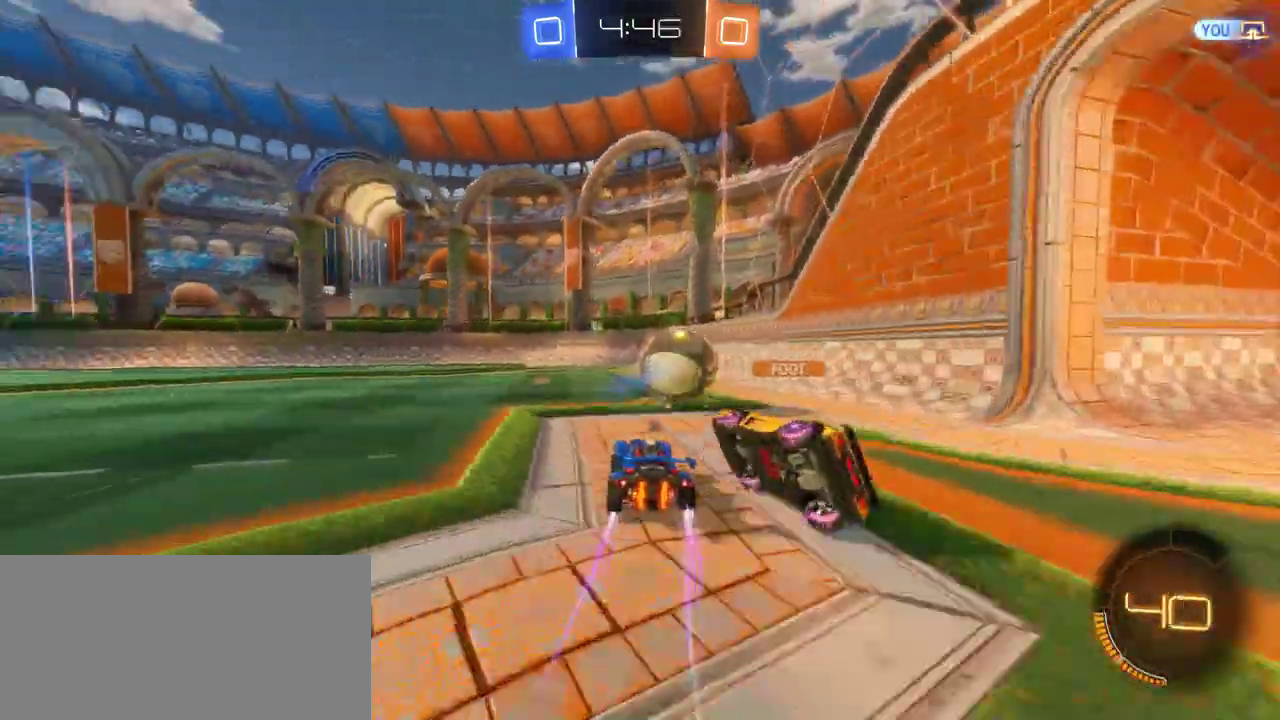
{"buttons": ["R2"], "left_stick": "center", "right_stick": "center", "events": [[150, "left_stick", "right"], [250, "left_stick", "center"]]}
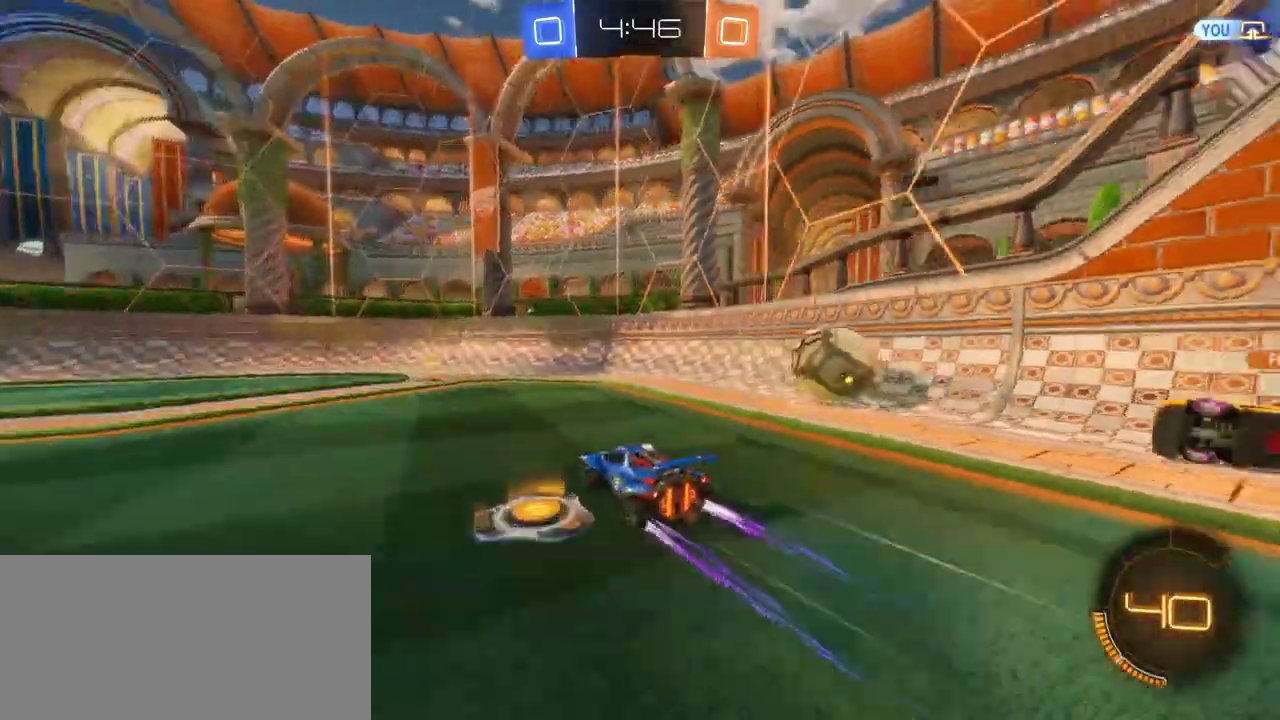
{"buttons": ["R2"], "left_stick": "right", "right_stick": "center", "events": [[283, "left_stick", "up-right"], [383, "left_stick", "center"], [483, "left_stick", "right"]]}
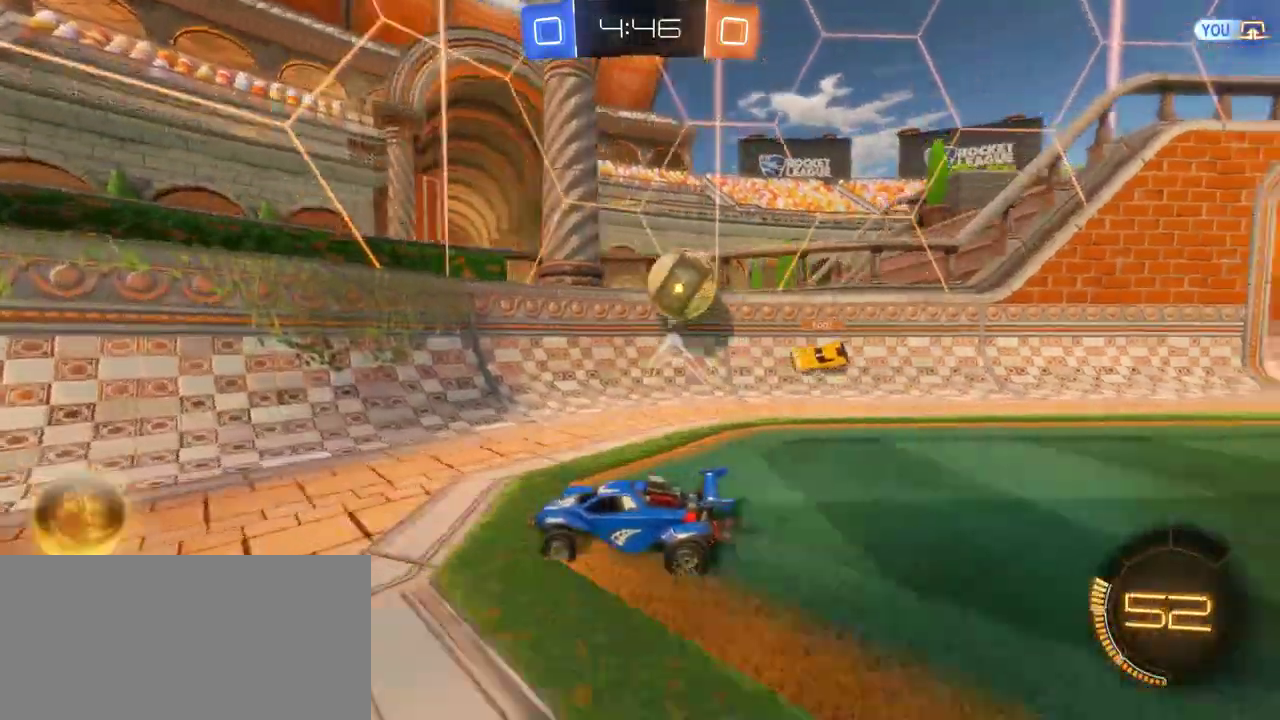
{"buttons": ["R2"], "left_stick": "left", "right_stick": "center", "events": [[17, "L2", "down"], [17, "R2", "up"], [200, "L2", "up"], [267, "R2", "down"], [300, "left_stick", "left"]]}
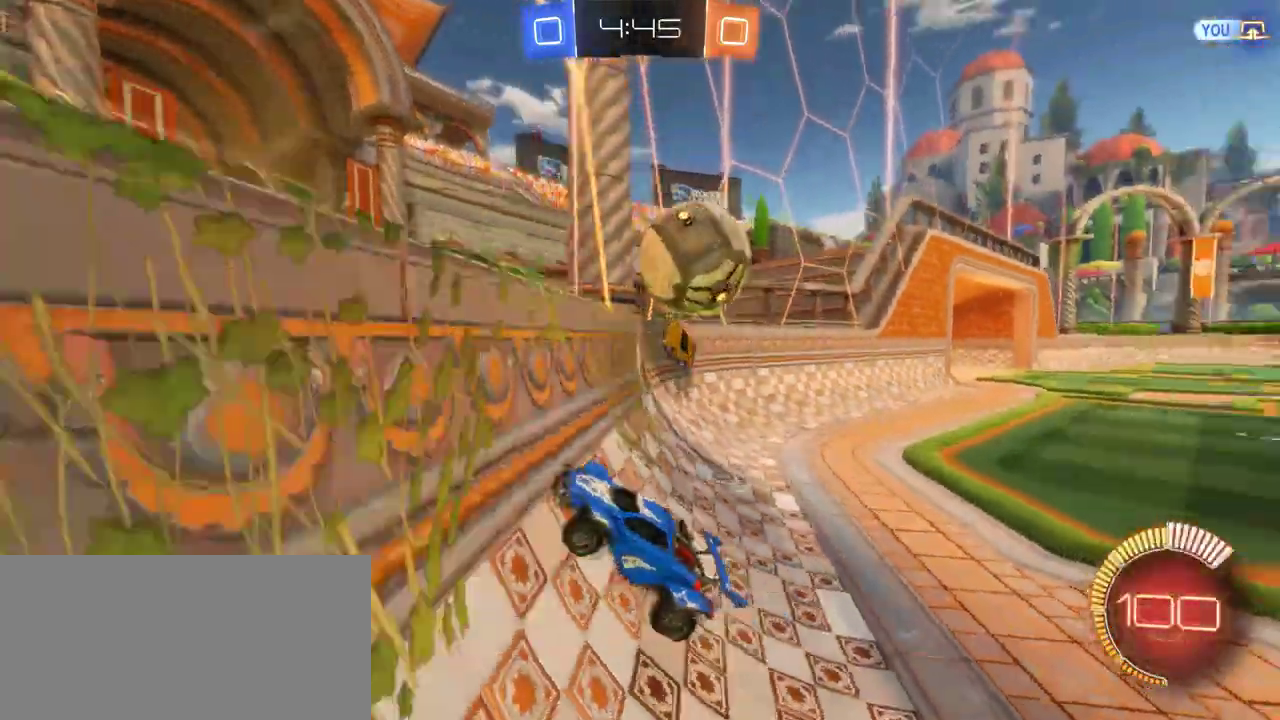
{"buttons": ["CROSS", "R2"], "left_stick": "left", "right_stick": "center", "events": [[200, "CROSS", "down"]]}
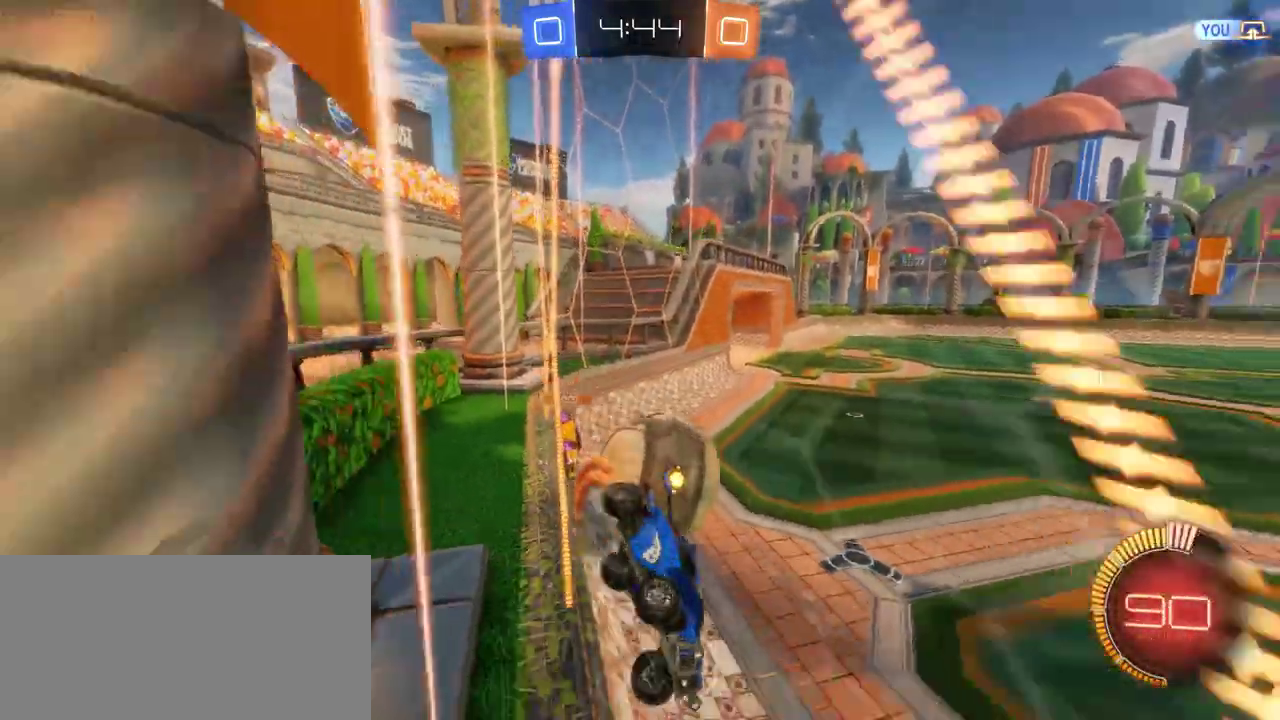
{"buttons": ["L2", "R2"], "left_stick": "left", "right_stick": "center", "events": [[67, "CROSS", "up"], [233, "left_stick", "center"], [300, "left_stick", "left"], [500, "L2", "down"]]}
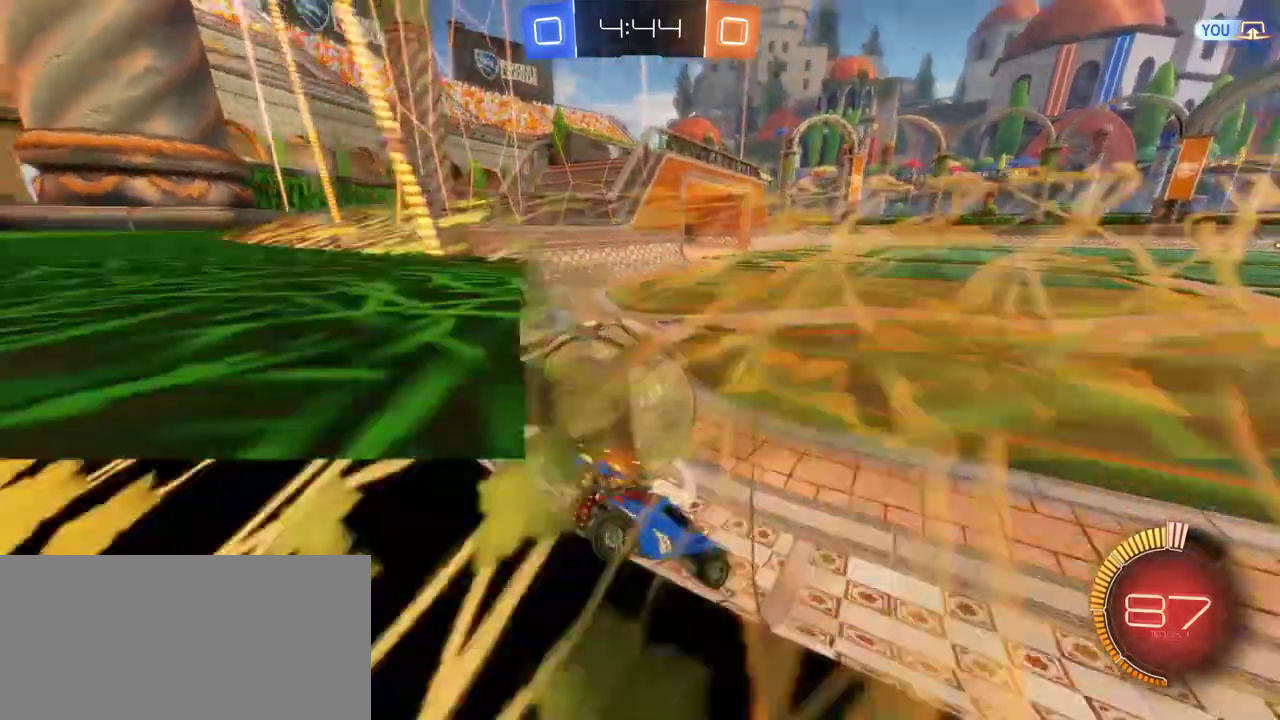
{"buttons": ["R2"], "left_stick": "center", "right_stick": "center", "events": [[100, "left_stick", "right"], [133, "L2", "up"], [383, "left_stick", "up-right"], [450, "left_stick", "center"]]}
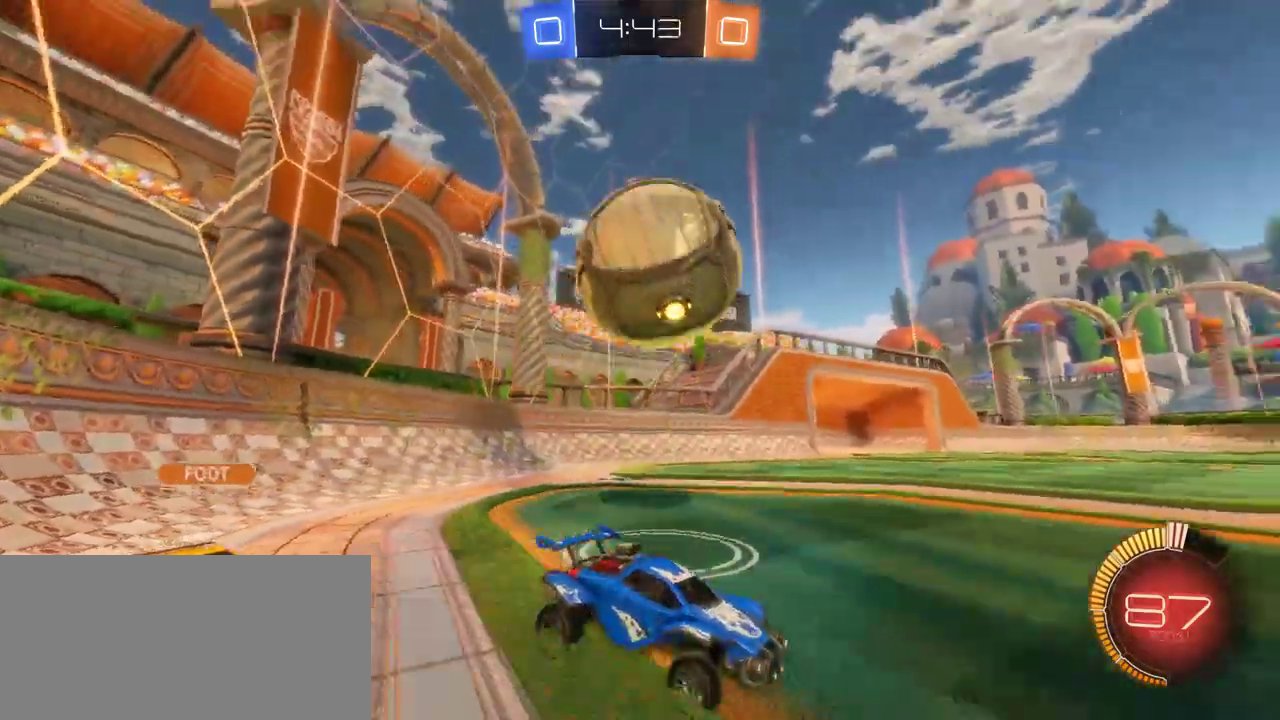
{"buttons": ["CROSS", "R2"], "left_stick": "center", "right_stick": "center", "events": [[83, "CROSS", "down"], [117, "left_stick", "left"], [167, "left_stick", "down-left"], [217, "left_stick", "center"], [283, "CROSS", "up"], [383, "CROSS", "down"]]}
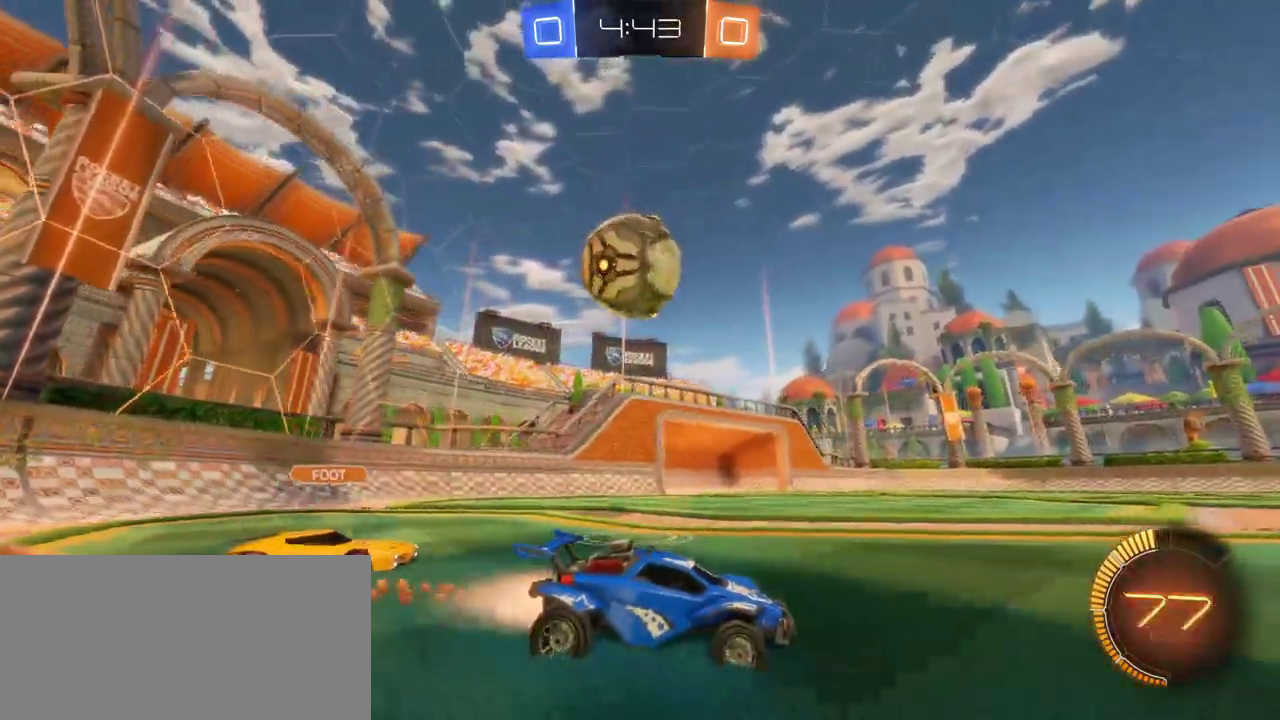
{"buttons": ["R2"], "left_stick": "right", "right_stick": "center", "events": [[17, "CROSS", "up"], [50, "left_stick", "down-left"], [317, "left_stick", "center"], [383, "left_stick", "right"]]}
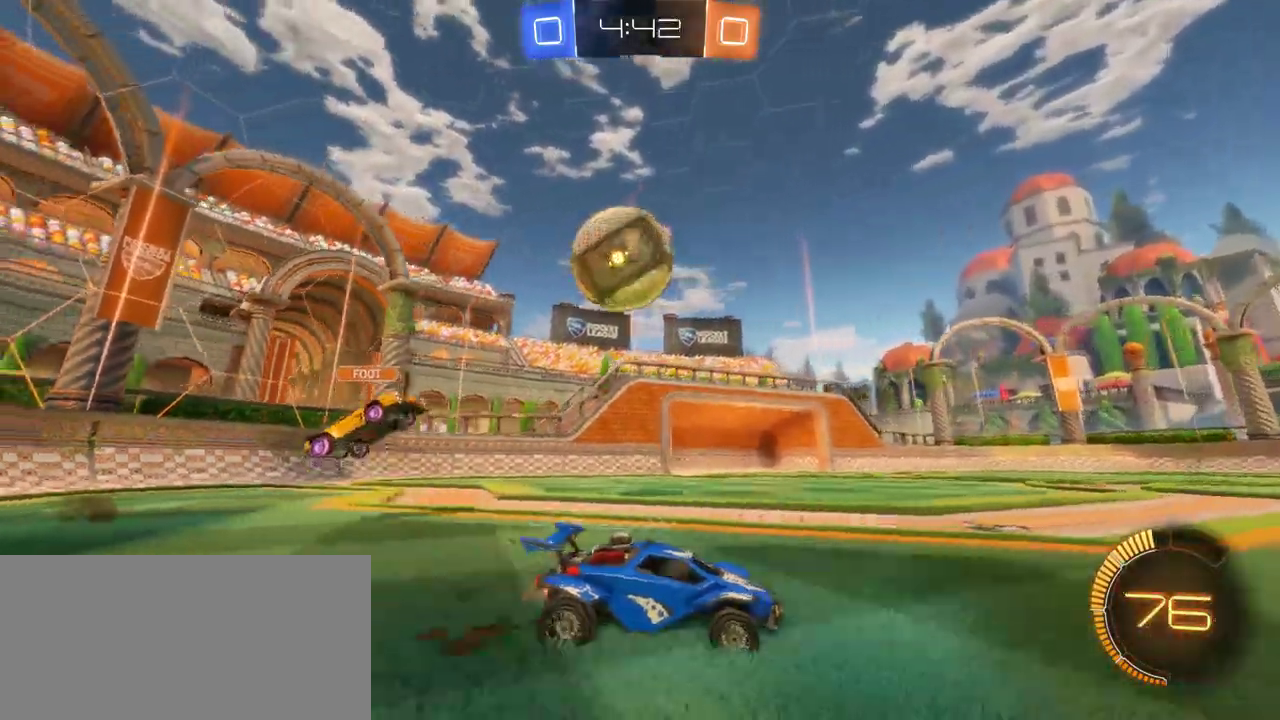
{"buttons": ["R2"], "left_stick": "center", "right_stick": "center", "events": [[117, "CROSS", "down"], [150, "left_stick", "down-left"], [283, "CROSS", "up"], [283, "left_stick", "center"]]}
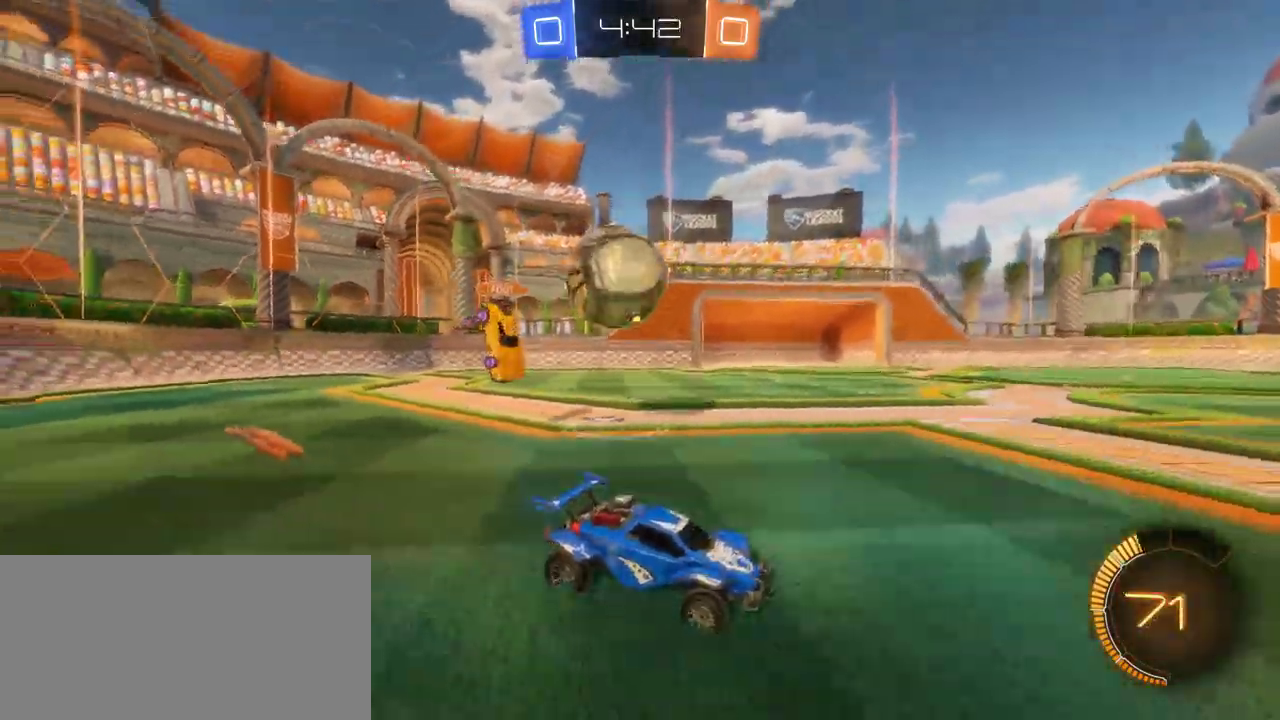
{"buttons": ["R2"], "left_stick": "down-left", "right_stick": "center", "events": [[167, "left_stick", "right"], [300, "left_stick", "center"], [367, "left_stick", "down-left"]]}
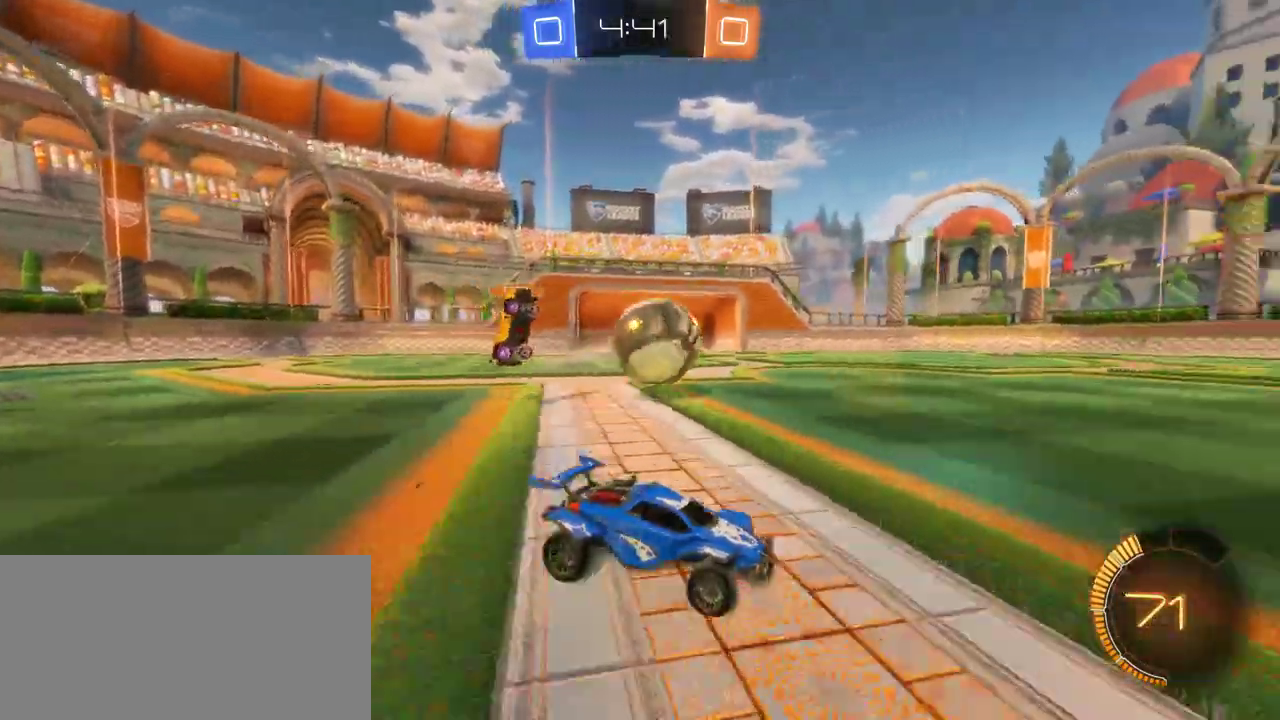
{"buttons": ["CROSS", "R2"], "left_stick": "left", "right_stick": "center", "events": [[100, "left_stick", "center"], [200, "CROSS", "down"], [383, "left_stick", "left"]]}
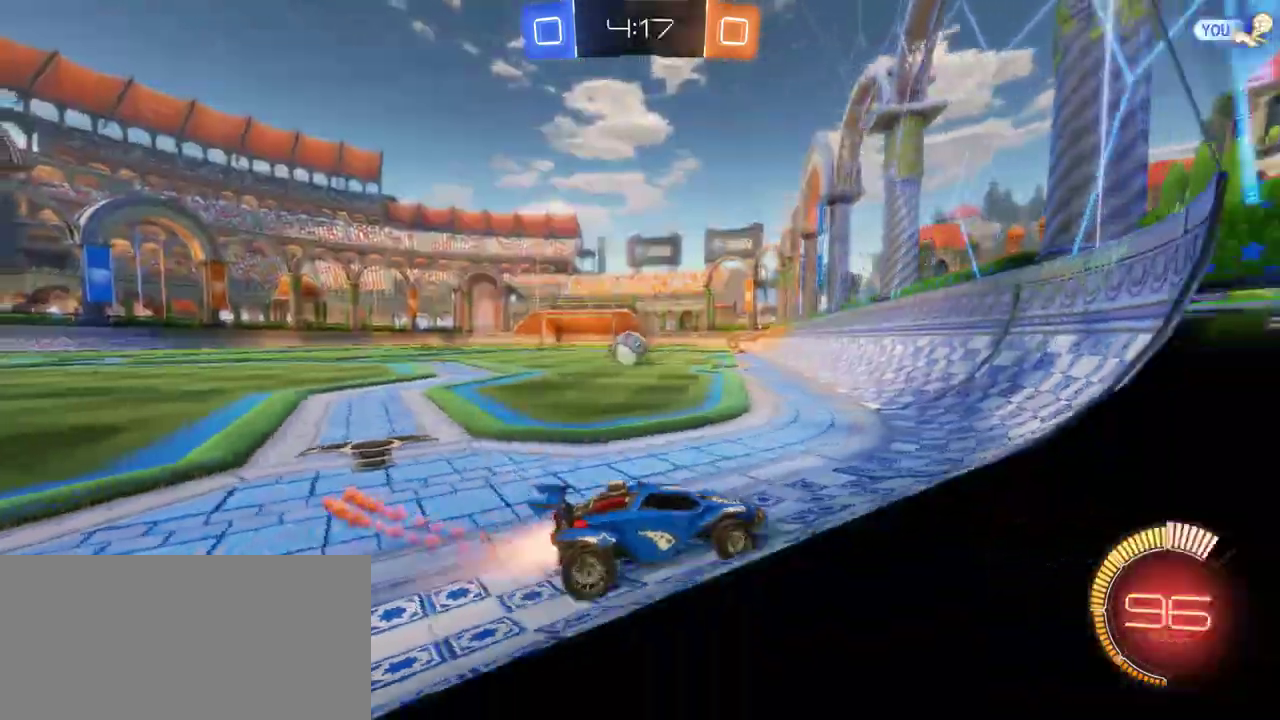
{"buttons": ["CROSS", "R2"], "left_stick": "center", "right_stick": "center", "events": [[417, "left_stick", "center"]]}
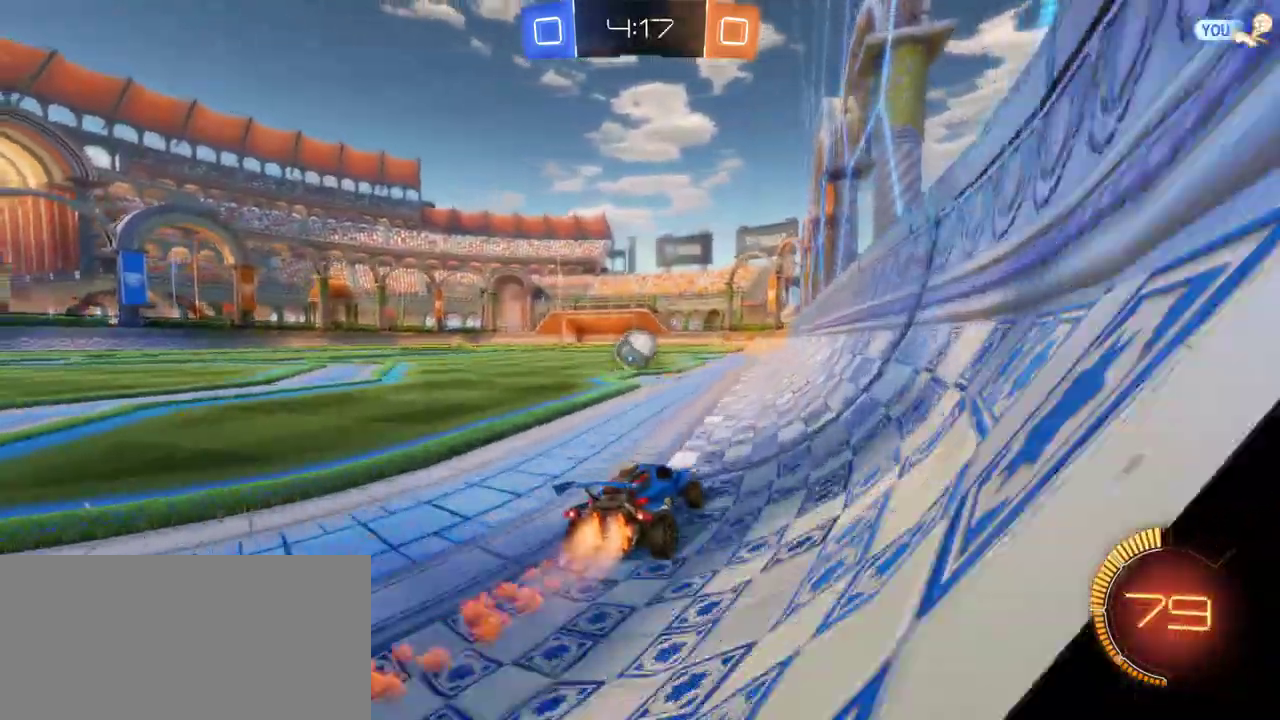
{"buttons": ["L2"], "left_stick": "center", "right_stick": "center", "events": [[283, "CROSS", "up"], [350, "R2", "up"], [450, "L2", "down"]]}
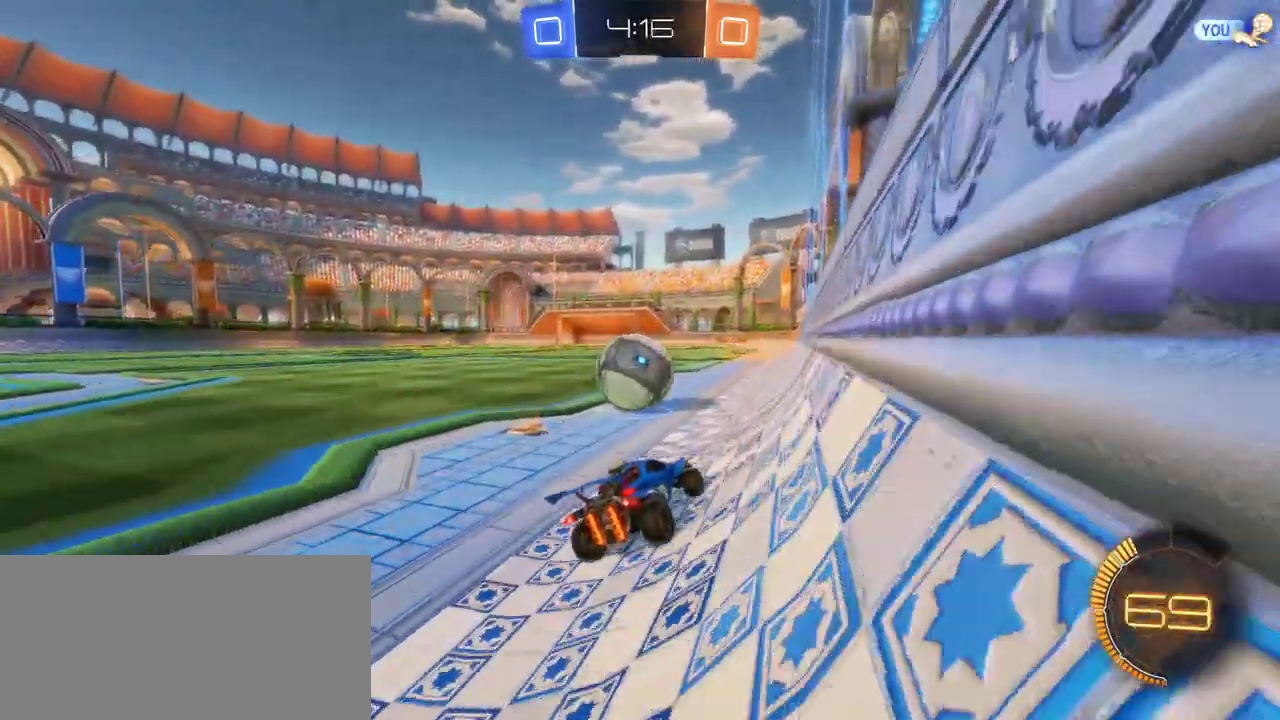
{"buttons": ["CROSS", "R2"], "left_stick": "down-left", "right_stick": "center", "events": [[83, "R2", "down"], [117, "L2", "up"], [183, "left_stick", "right"], [283, "left_stick", "down-left"], [417, "CROSS", "down"]]}